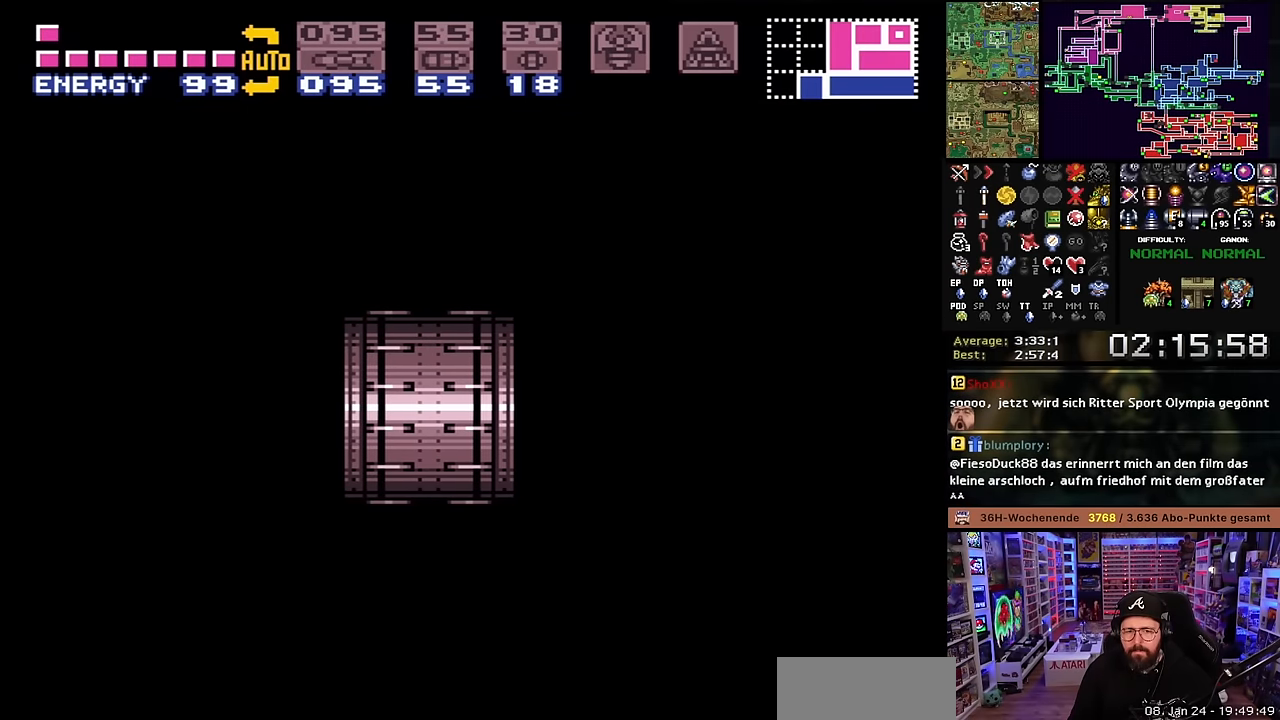
Gameplay with a controller (Nintendo layout); each line is a JSON object with the inputs held at the frame after it. "events" lists button and stick changes between this image and that frame as [ms after this image, input, new state], when the widget could be followed in between. Not read: L3 R3.
{"buttons": [], "events": []}
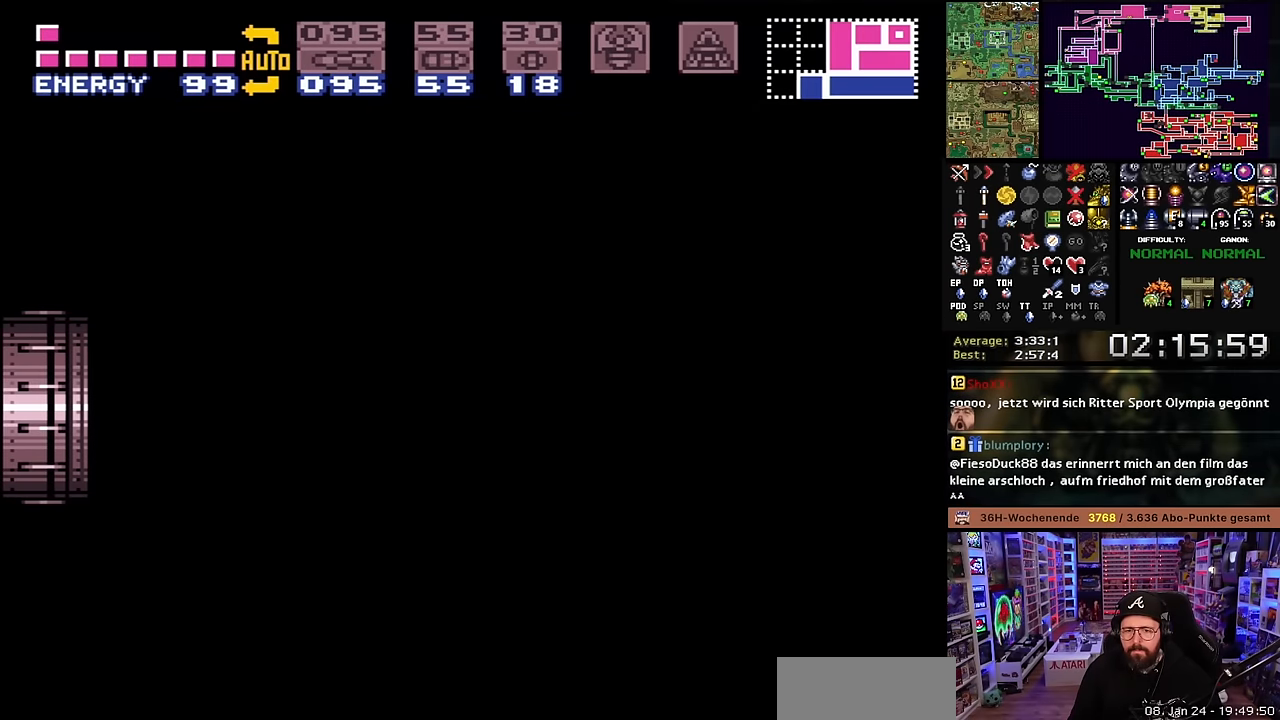
{"buttons": [], "events": []}
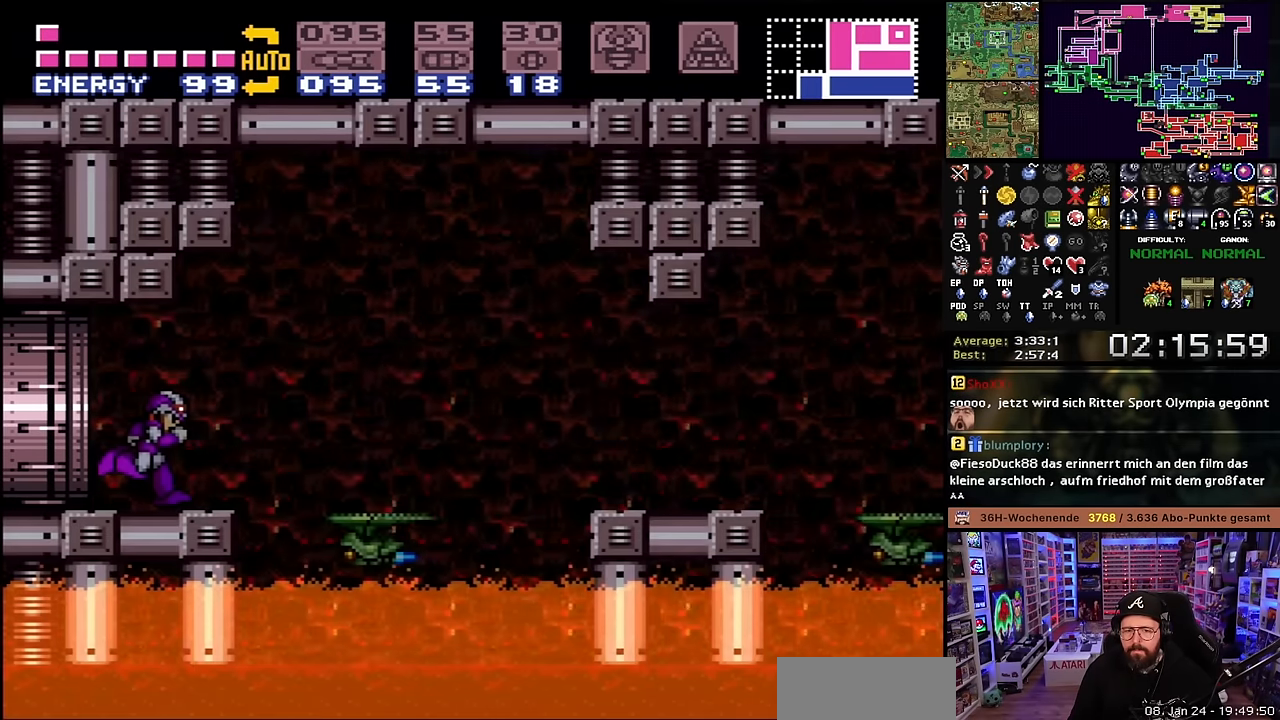
{"buttons": ["X", "DPAD_RIGHT"], "events": [[100, "Y", "down"], [217, "Y", "up"], [450, "X", "down"], [483, "DPAD_RIGHT", "down"]]}
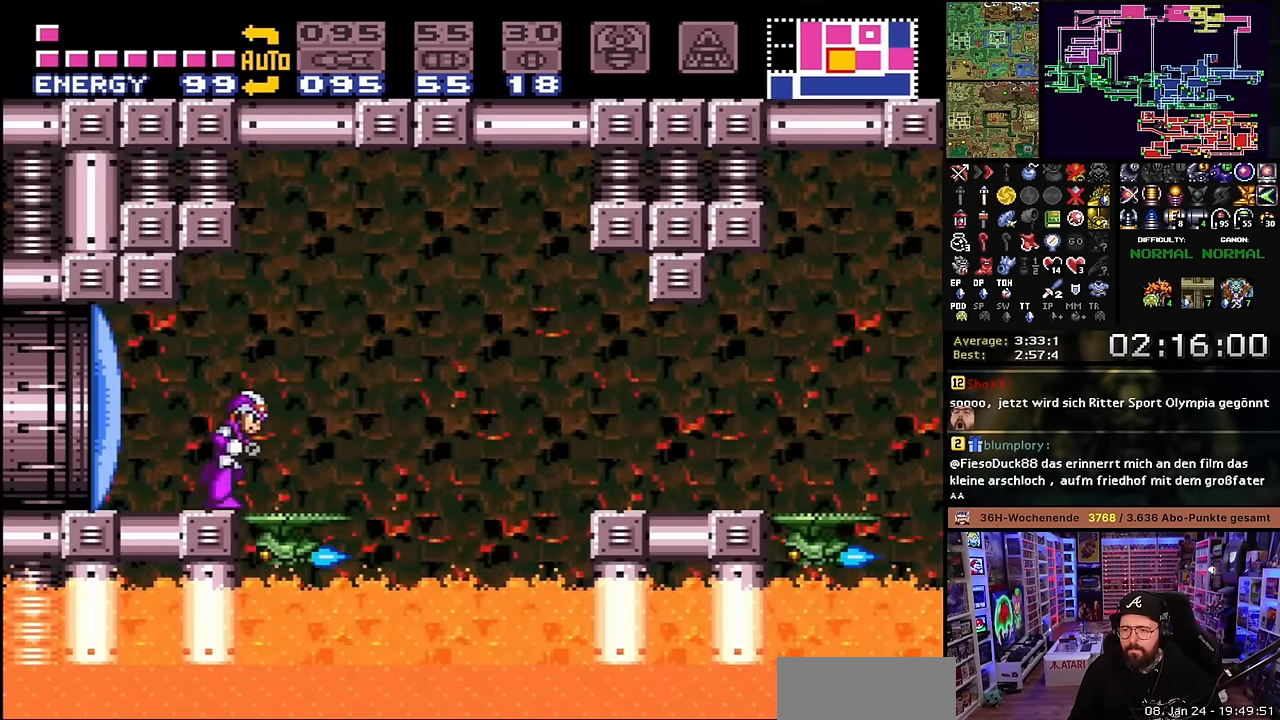
{"buttons": ["X", "DPAD_RIGHT"], "events": [[200, "B", "down"], [300, "B", "up"]]}
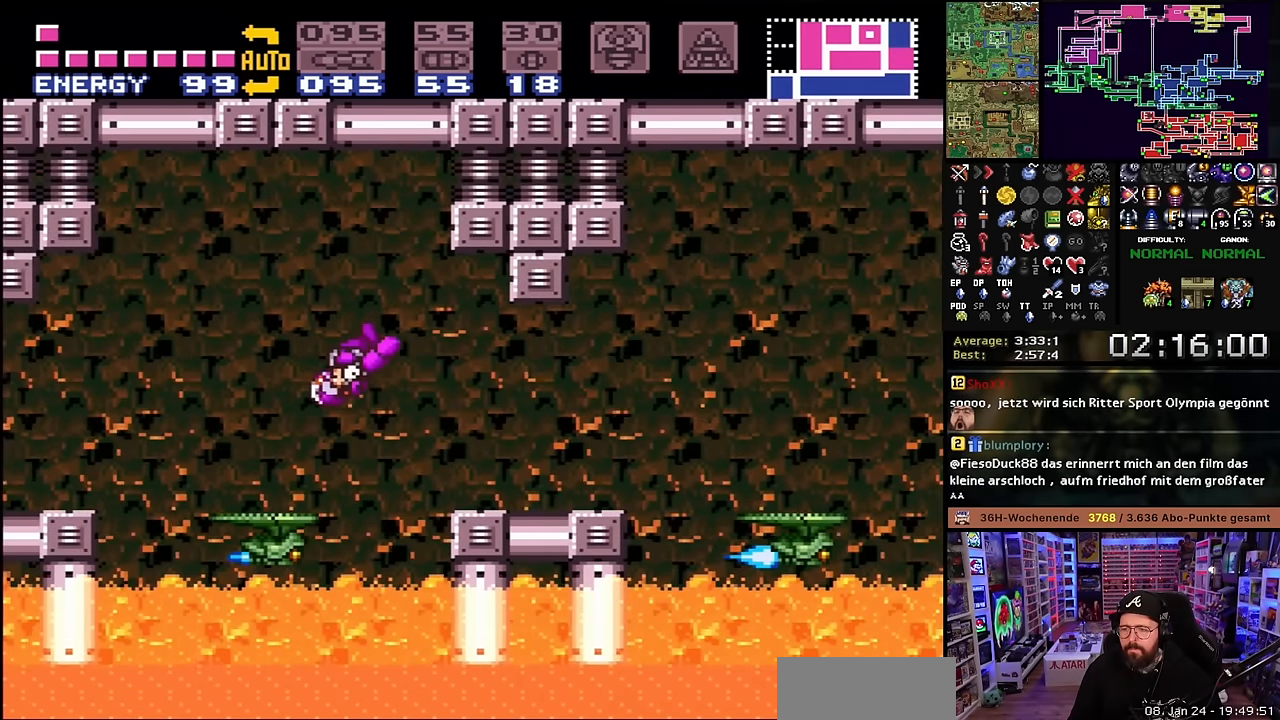
{"buttons": ["X", "DPAD_RIGHT"], "events": [[317, "DPAD_LEFT", "down"], [317, "DPAD_RIGHT", "up"], [317, "DPAD_UP", "down"], [317, "X", "up"], [350, "DPAD_LEFT", "up"], [350, "DPAD_RIGHT", "down"], [350, "DPAD_UP", "up"], [350, "X", "down"]]}
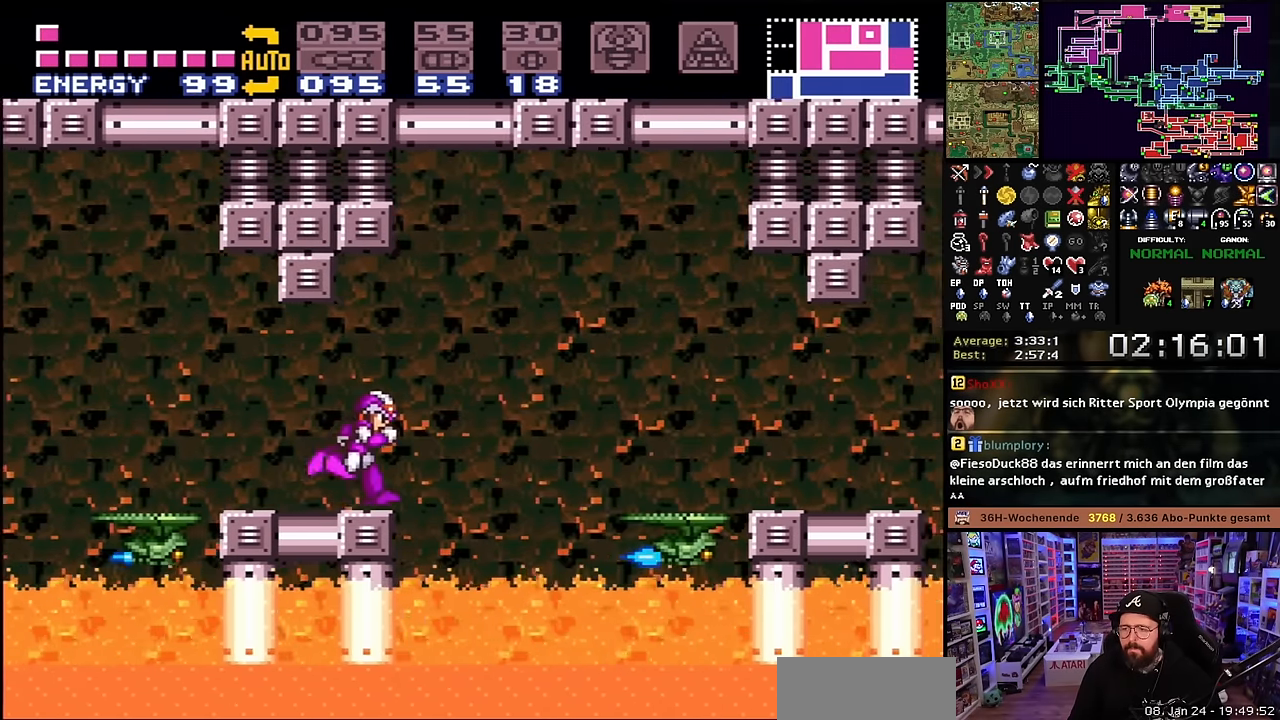
{"buttons": ["X", "DPAD_RIGHT"], "events": [[33, "B", "down"], [33, "X", "up"], [167, "X", "down"], [233, "DPAD_LEFT", "down"], [233, "DPAD_RIGHT", "up"], [233, "DPAD_UP", "down"], [233, "X", "up"], [267, "B", "up"], [267, "DPAD_LEFT", "up"], [267, "DPAD_RIGHT", "down"], [267, "DPAD_UP", "up"], [267, "X", "down"]]}
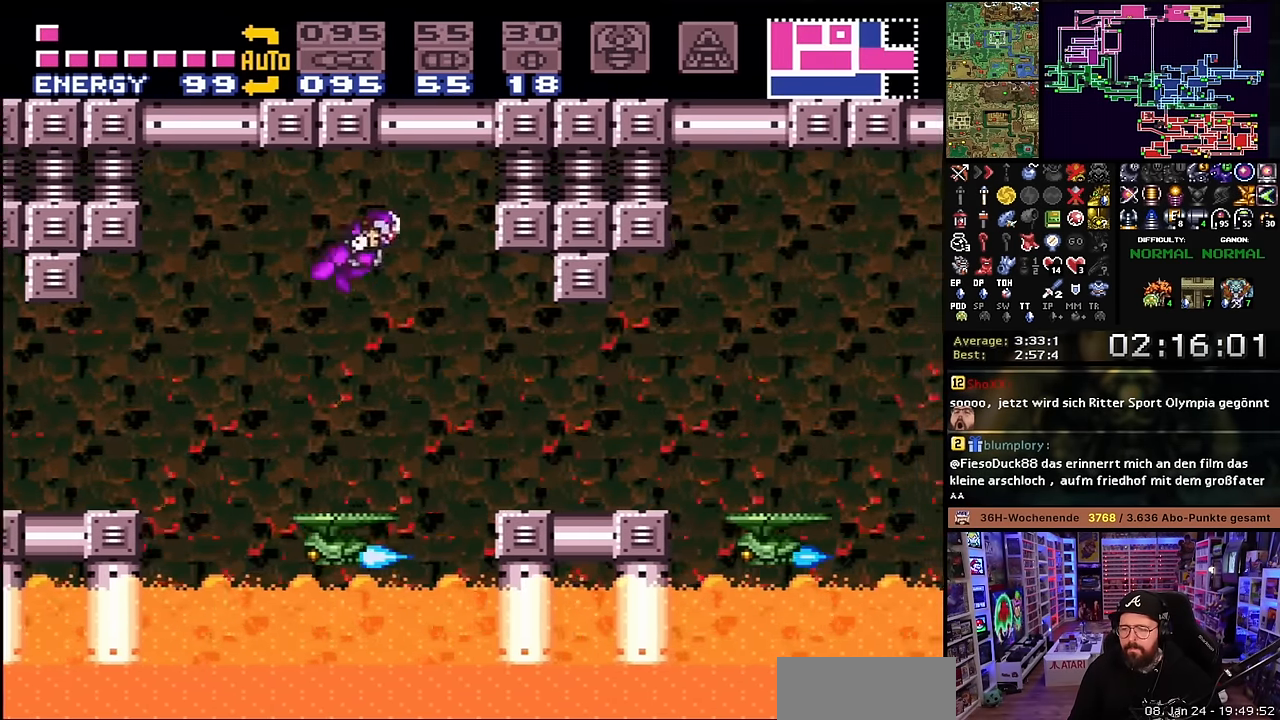
{"buttons": ["X", "DPAD_RIGHT"], "events": [[150, "X", "up"], [167, "X", "down"]]}
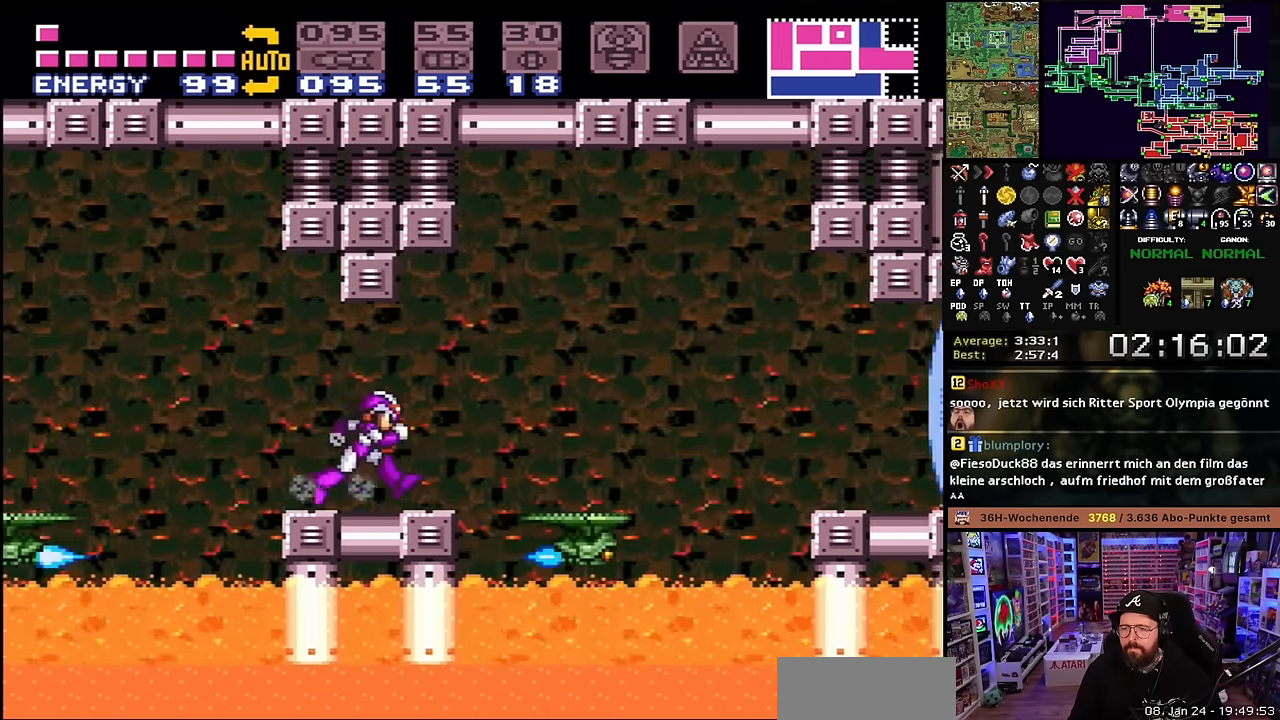
{"buttons": ["X", "DPAD_RIGHT"], "events": [[167, "B", "down"], [367, "B", "up"]]}
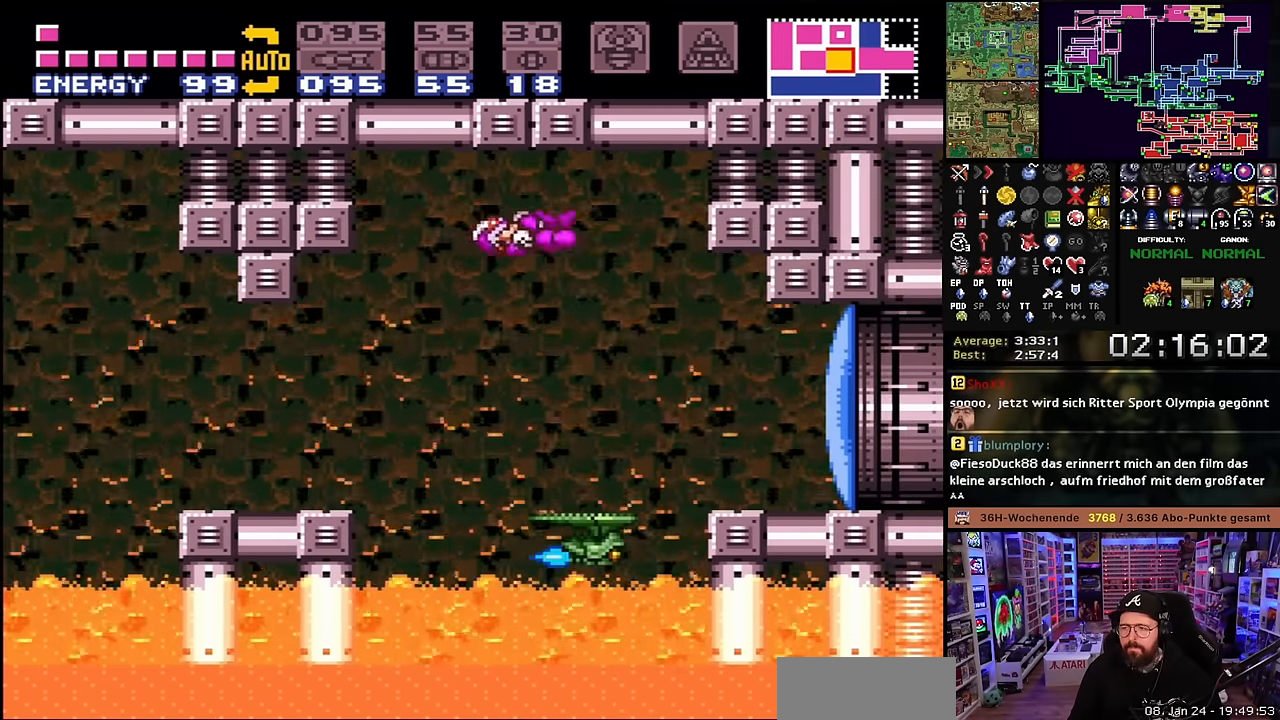
{"buttons": ["X", "DPAD_RIGHT"], "events": [[317, "X", "up"], [333, "Y", "down"], [350, "DPAD_RIGHT", "up"], [367, "X", "down"], [417, "Y", "up"], [433, "DPAD_RIGHT", "down"]]}
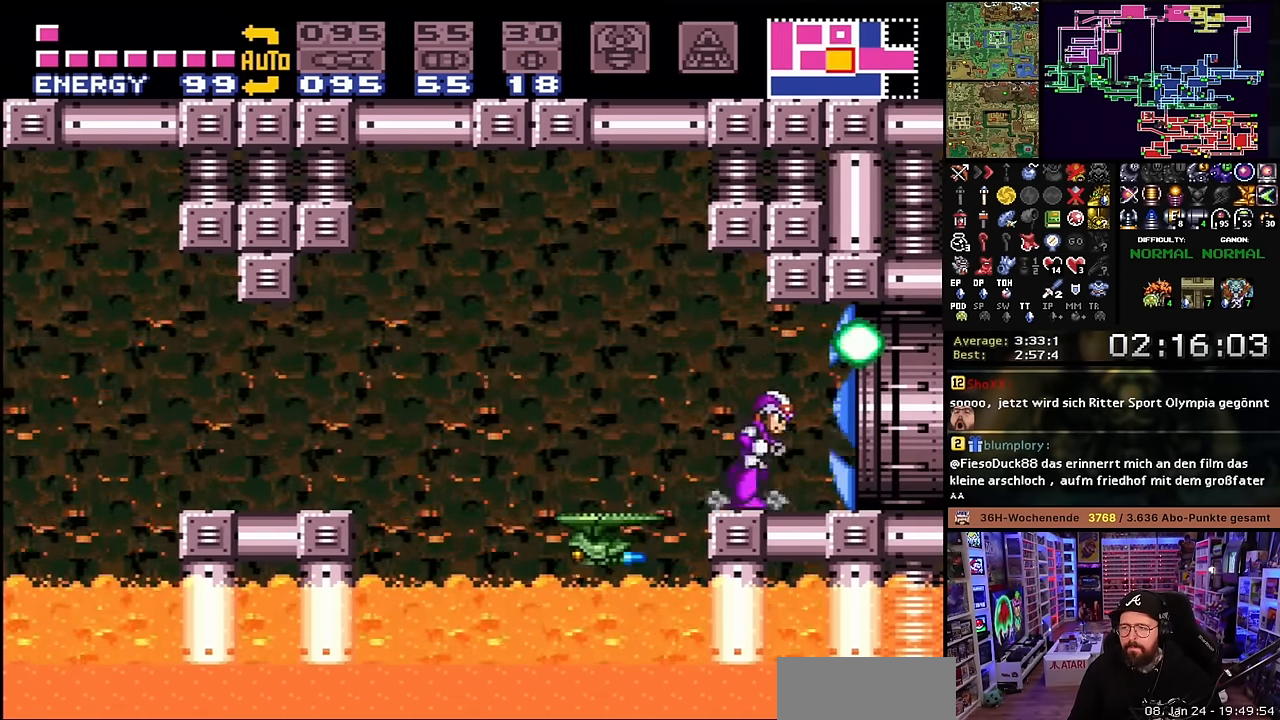
{"buttons": ["X", "DPAD_RIGHT"], "events": []}
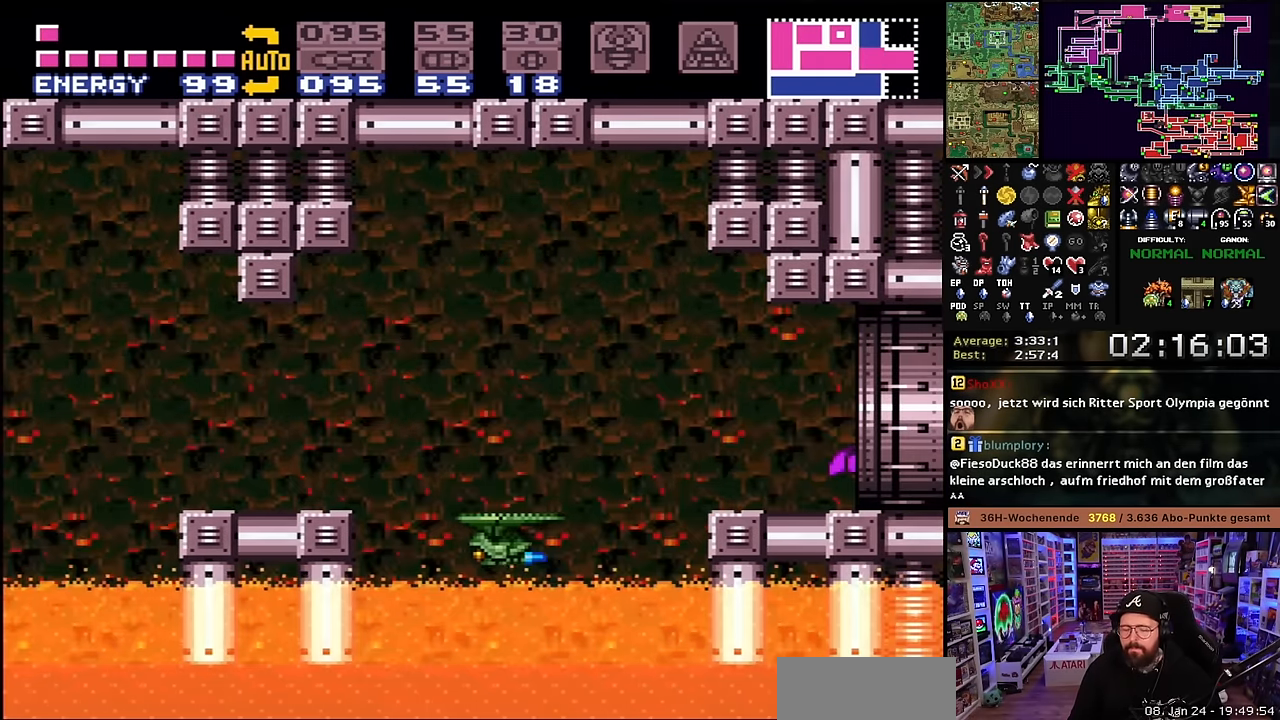
{"buttons": ["X"], "events": [[33, "DPAD_LEFT", "down"], [33, "DPAD_RIGHT", "up"], [33, "DPAD_UP", "down"], [33, "X", "up"], [50, "DPAD_LEFT", "up"], [50, "DPAD_RIGHT", "down"], [50, "DPAD_UP", "up"], [50, "X", "down"], [450, "DPAD_LEFT", "down"], [450, "DPAD_RIGHT", "up"], [450, "X", "up"], [467, "DPAD_LEFT", "up"], [467, "X", "down"]]}
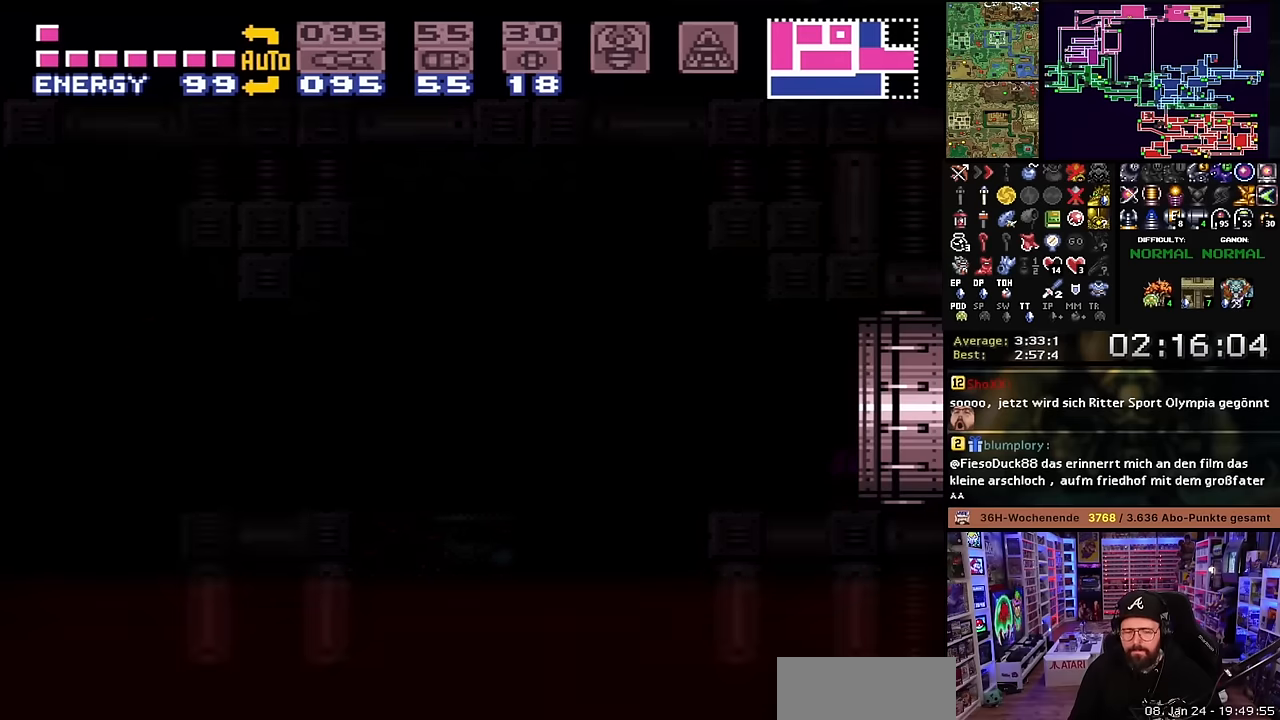
{"buttons": [], "events": [[50, "X", "up"], [184, "X", "down"], [250, "X", "up"], [384, "X", "down"], [467, "X", "up"]]}
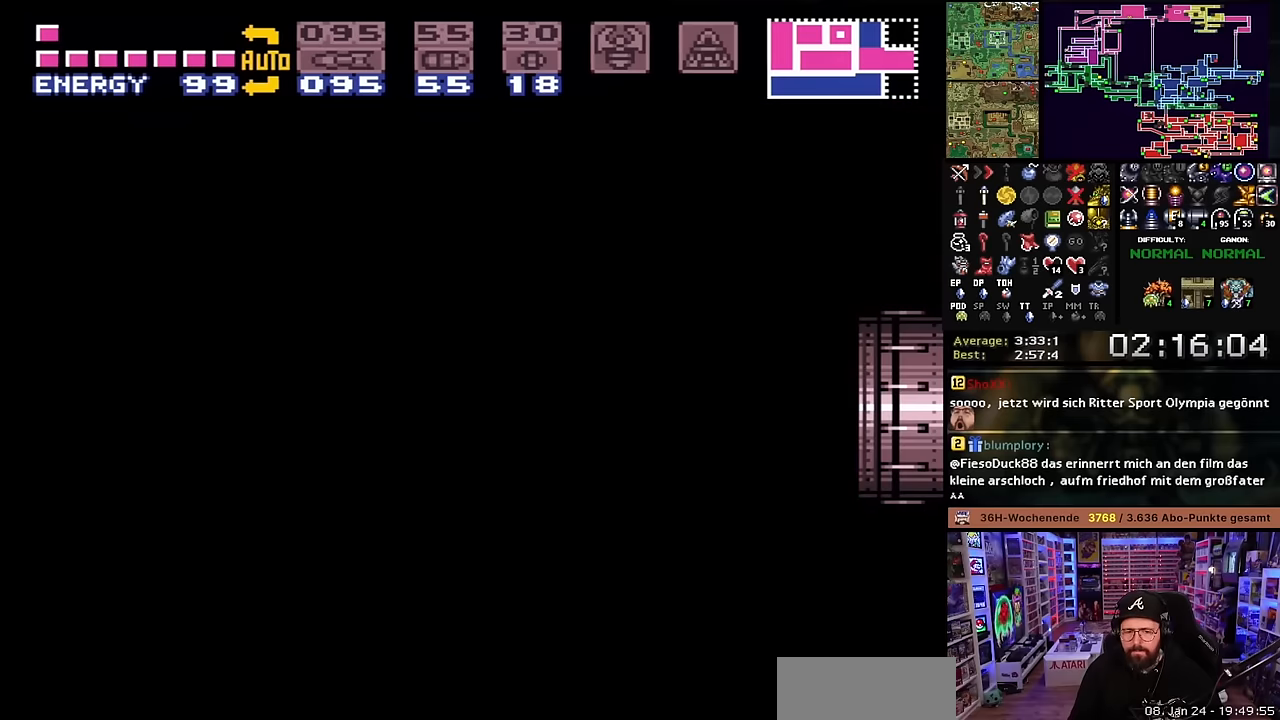
{"buttons": ["X", "DPAD_RIGHT"], "events": [[34, "X", "down"], [184, "X", "up"], [284, "X", "down"], [367, "X", "up"], [450, "DPAD_RIGHT", "down"], [450, "X", "down"]]}
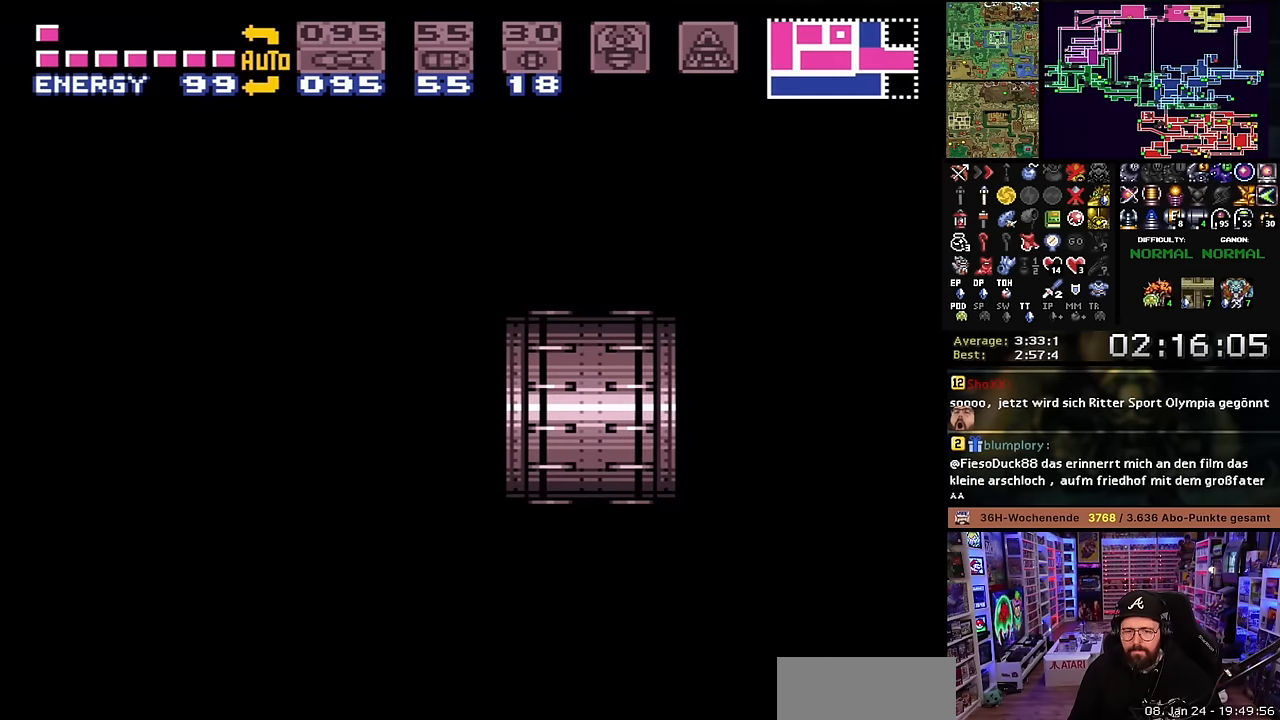
{"buttons": ["X", "DPAD_RIGHT"], "events": [[84, "X", "up"], [150, "X", "down"], [267, "X", "up"], [334, "X", "down"]]}
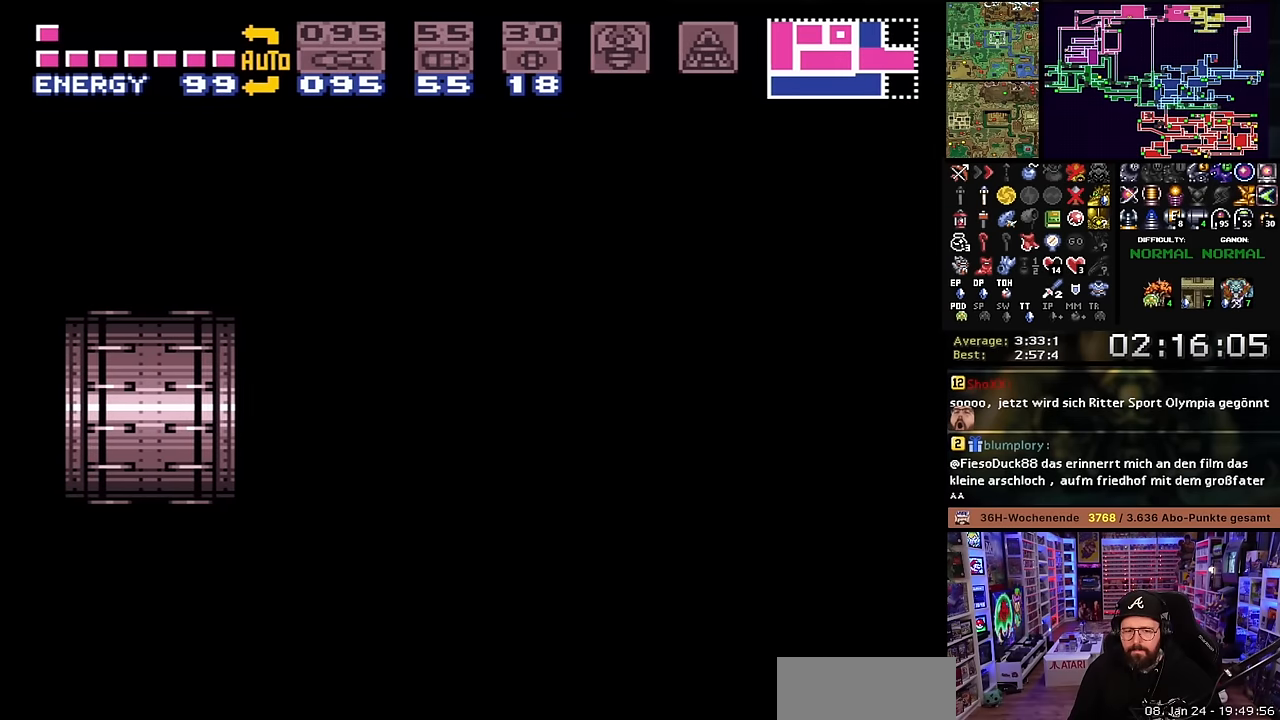
{"buttons": ["X", "DPAD_RIGHT"], "events": []}
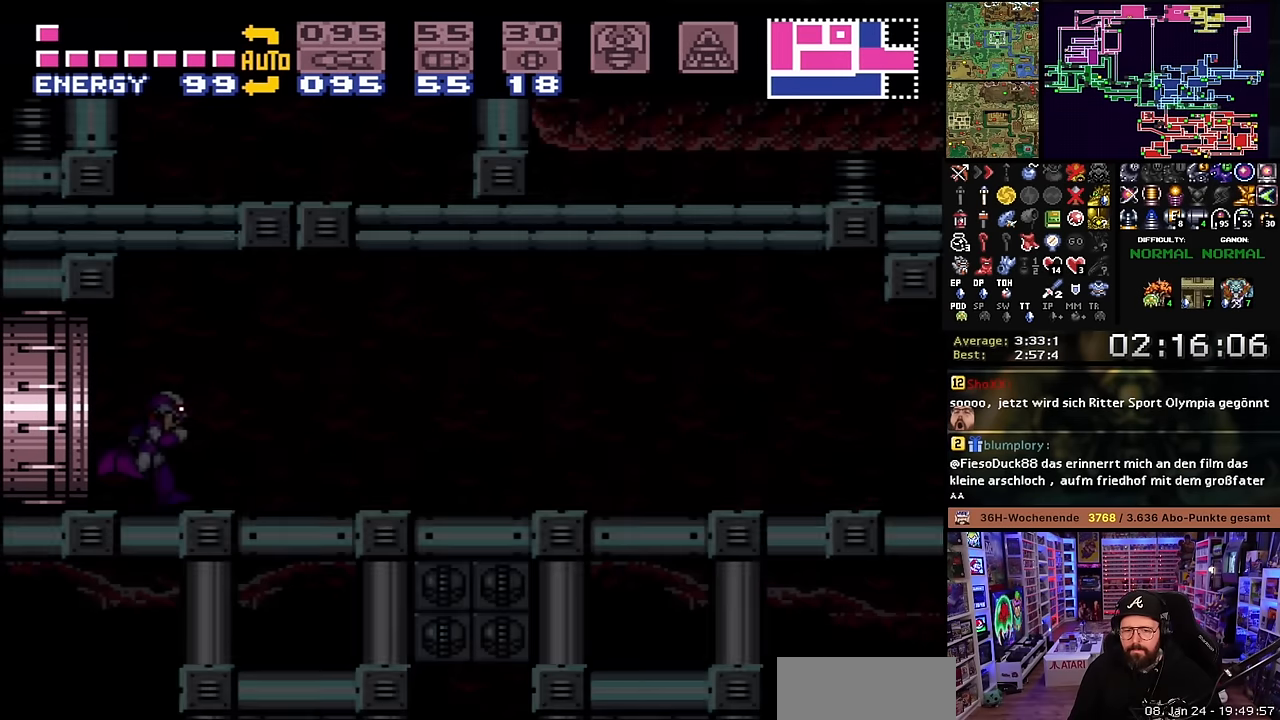
{"buttons": ["A", "DPAD_RIGHT"], "events": [[467, "X", "up"], [500, "A", "down"]]}
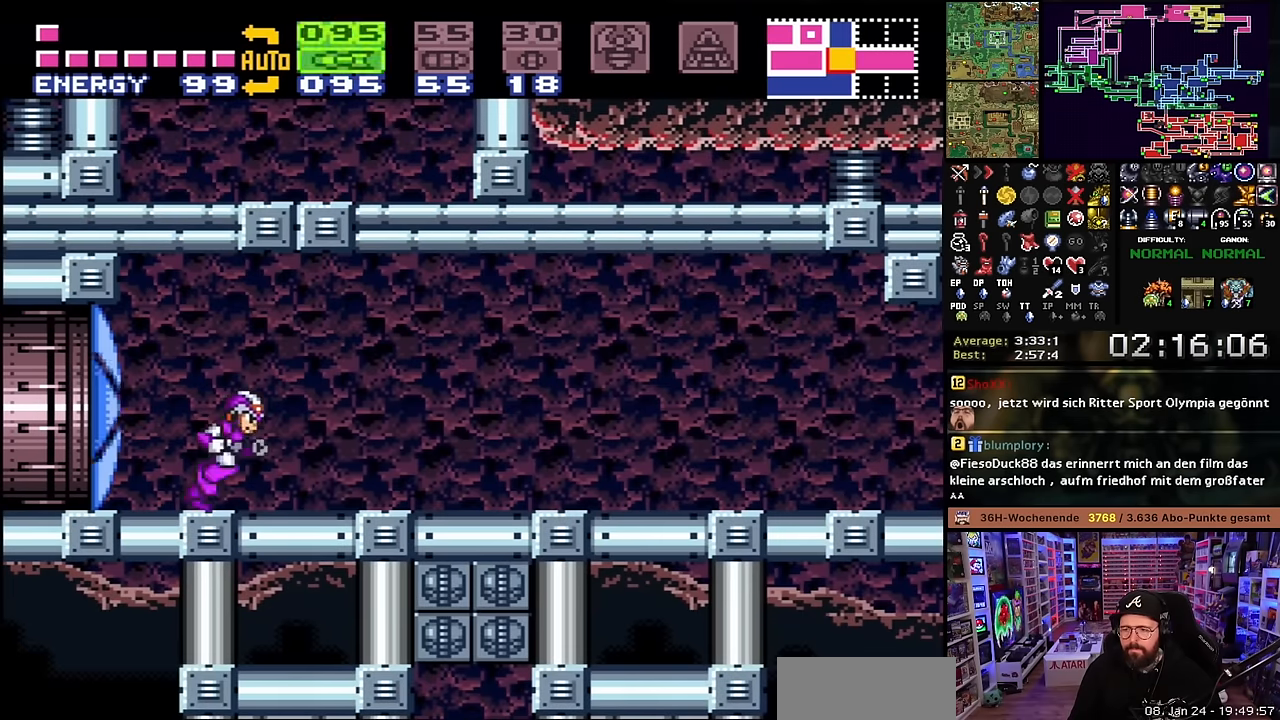
{"buttons": [], "events": [[17, "A", "up"], [84, "DPAD_RIGHT", "up"], [100, "A", "down"], [167, "A", "up"], [184, "DPAD_DOWN", "down"], [217, "A", "down"], [267, "DPAD_DOWN", "up"], [317, "A", "up"], [367, "DPAD_DOWN", "down"], [450, "DPAD_DOWN", "up"]]}
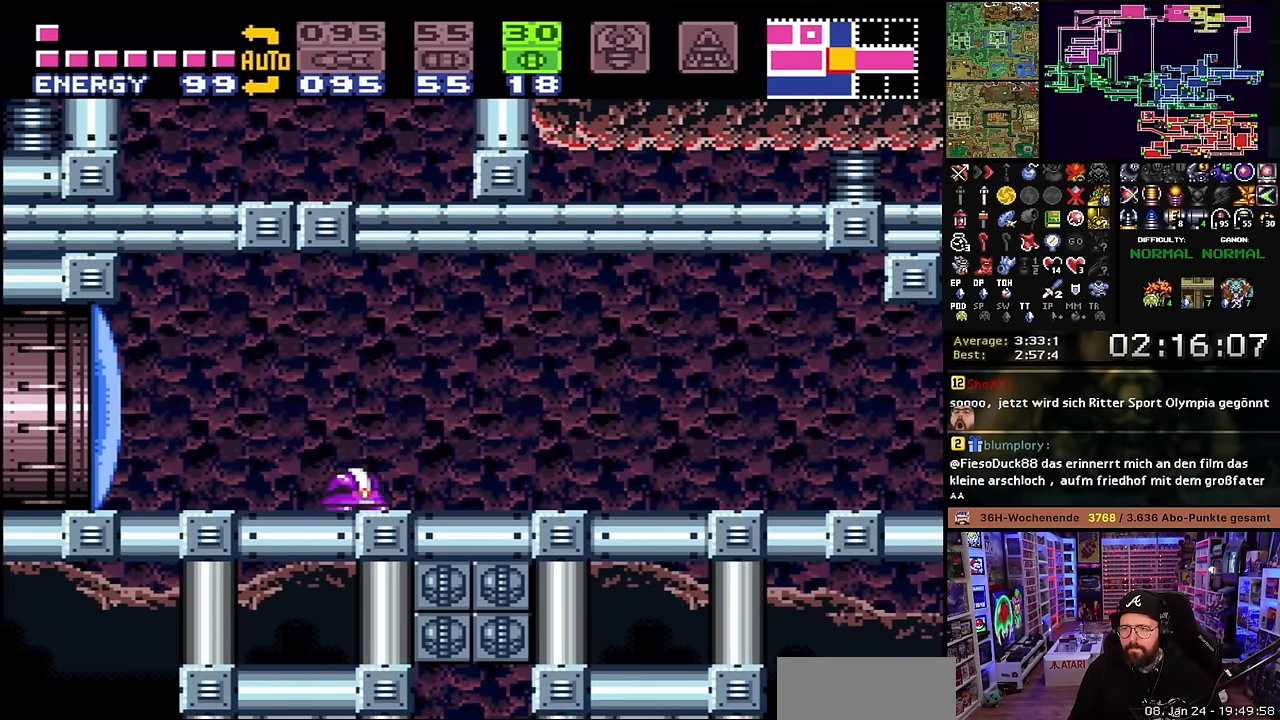
{"buttons": ["SELECT"], "events": [[34, "DPAD_RIGHT", "down"], [117, "Y", "down"], [200, "Y", "up"], [217, "DPAD_RIGHT", "up"], [334, "DPAD_UP", "down"], [434, "DPAD_UP", "up"], [434, "SELECT", "down"]]}
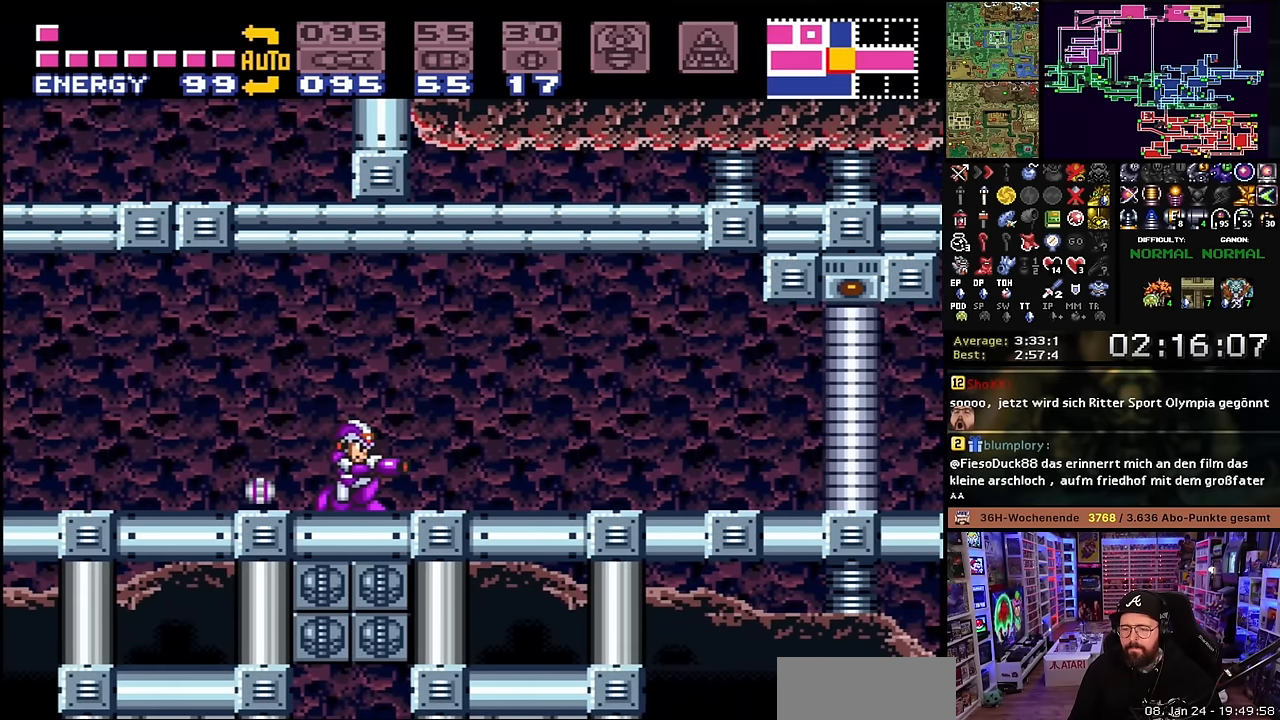
{"buttons": [], "events": [[50, "SELECT", "up"], [334, "DPAD_LEFT", "down"], [350, "DPAD_LEFT", "up"]]}
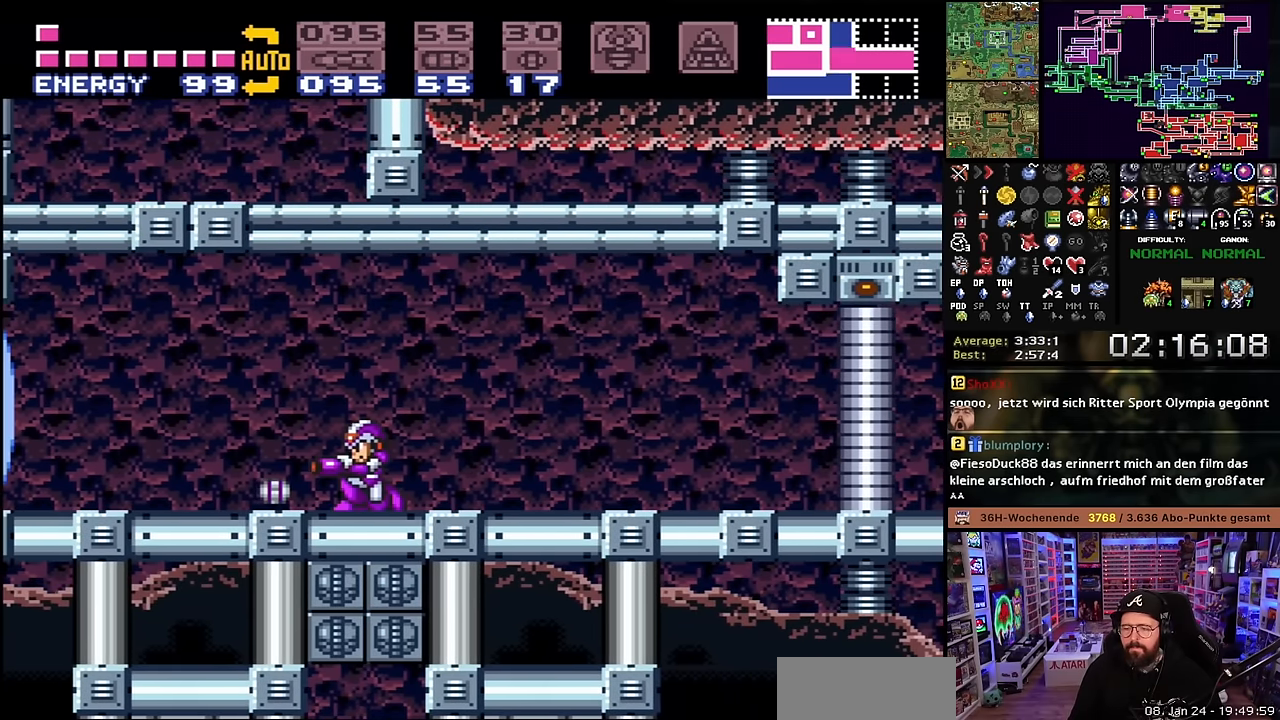
{"buttons": [], "events": []}
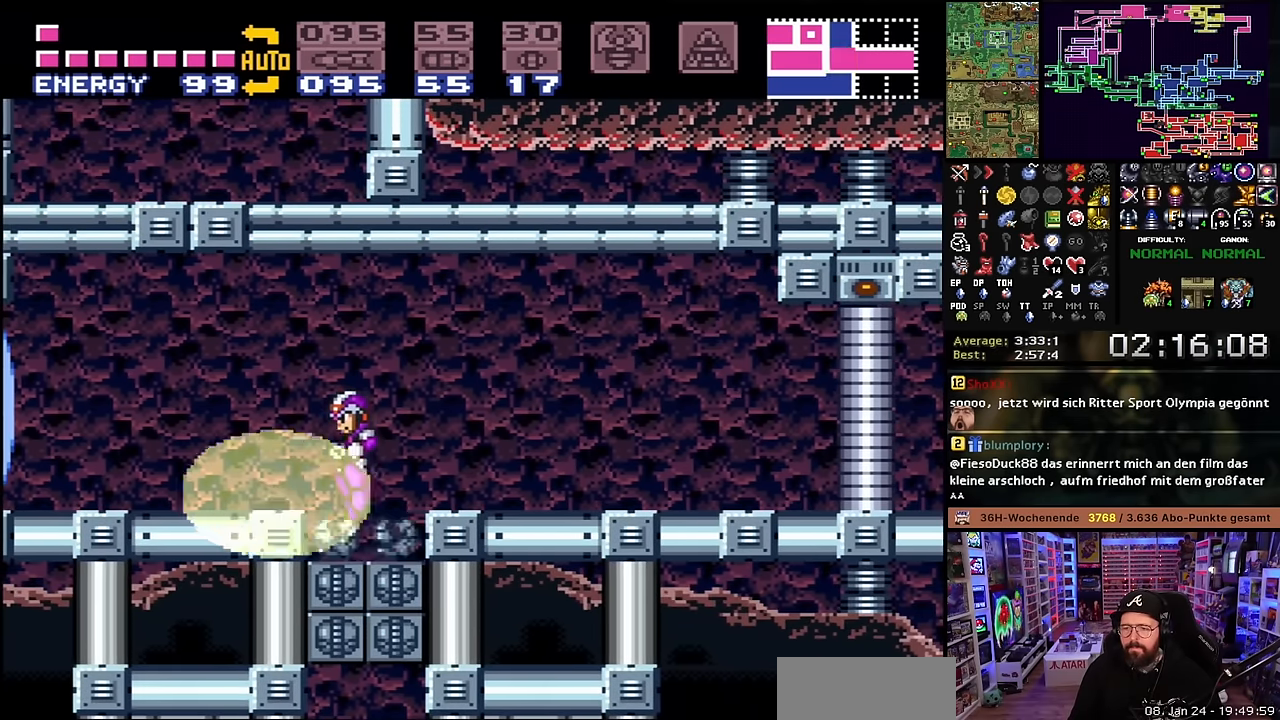
{"buttons": [], "events": []}
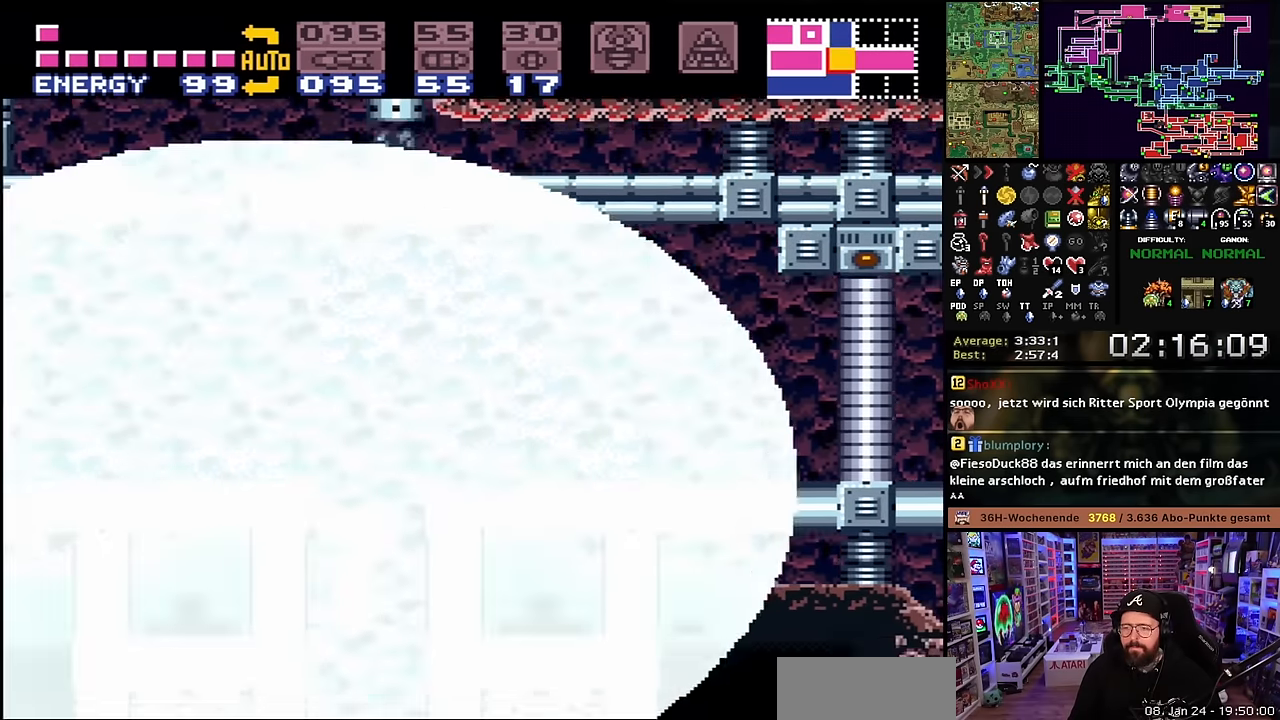
{"buttons": [], "events": []}
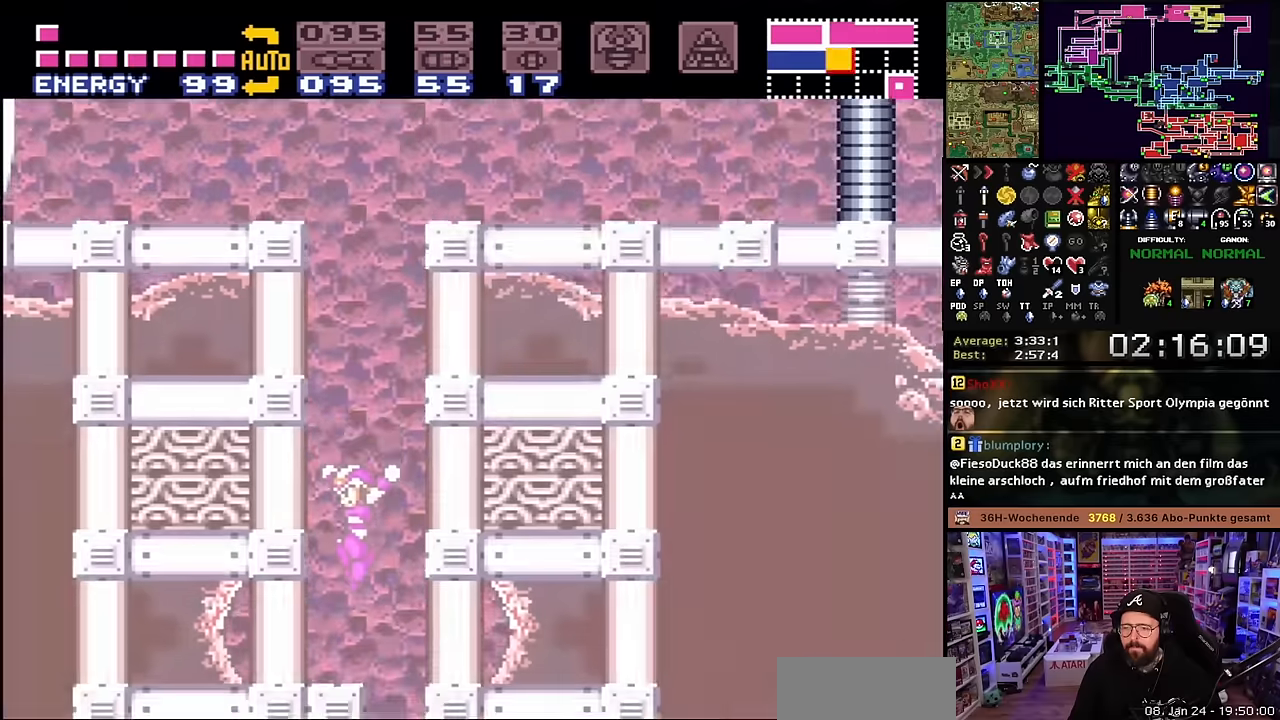
{"buttons": ["DPAD_RIGHT"], "events": [[450, "DPAD_RIGHT", "down"]]}
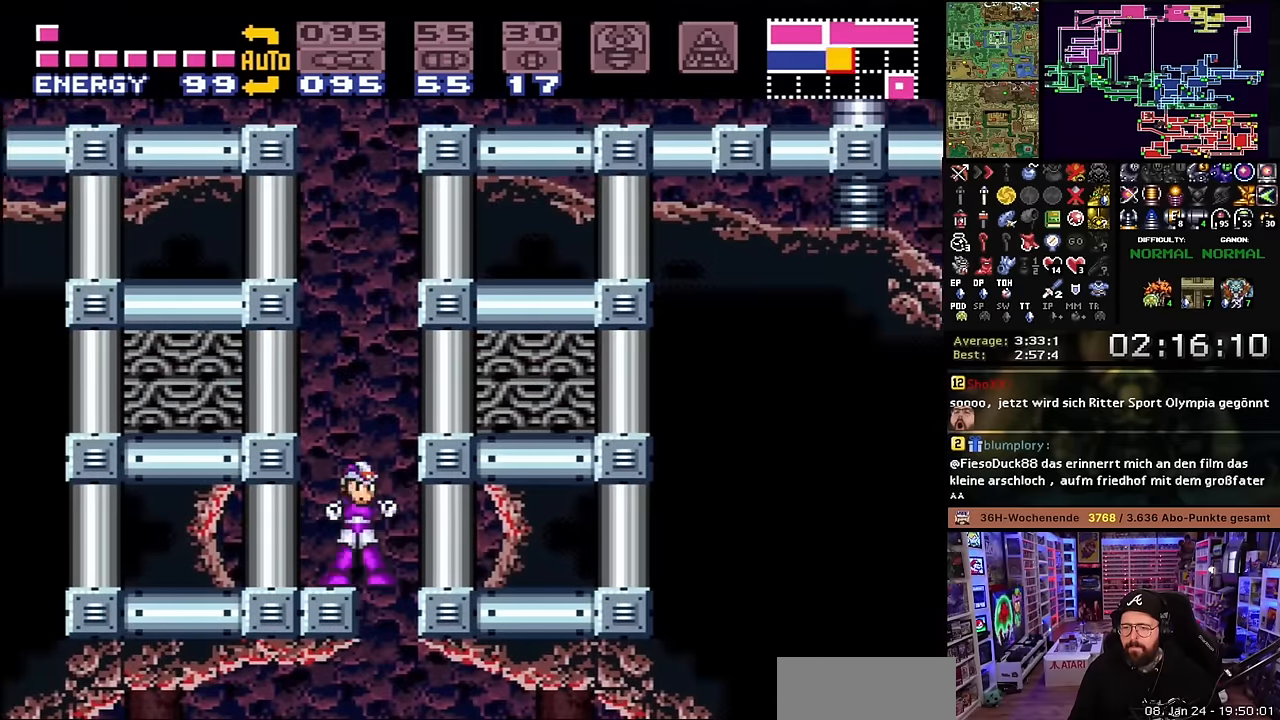
{"buttons": ["X", "DPAD_LEFT"], "events": [[166, "X", "down"], [333, "DPAD_RIGHT", "up"], [466, "DPAD_LEFT", "down"]]}
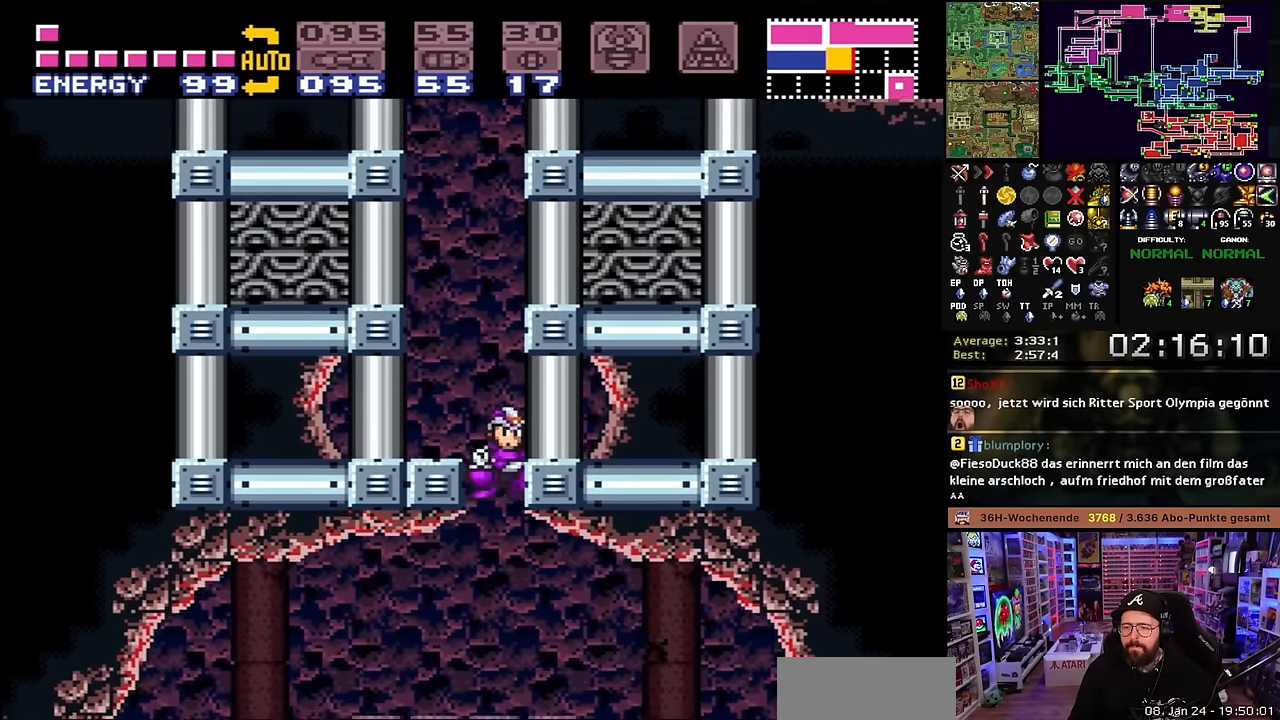
{"buttons": ["X", "DPAD_LEFT"], "events": [[266, "L1", "down"], [366, "L1", "up"], [366, "Y", "down"], [416, "Y", "up"]]}
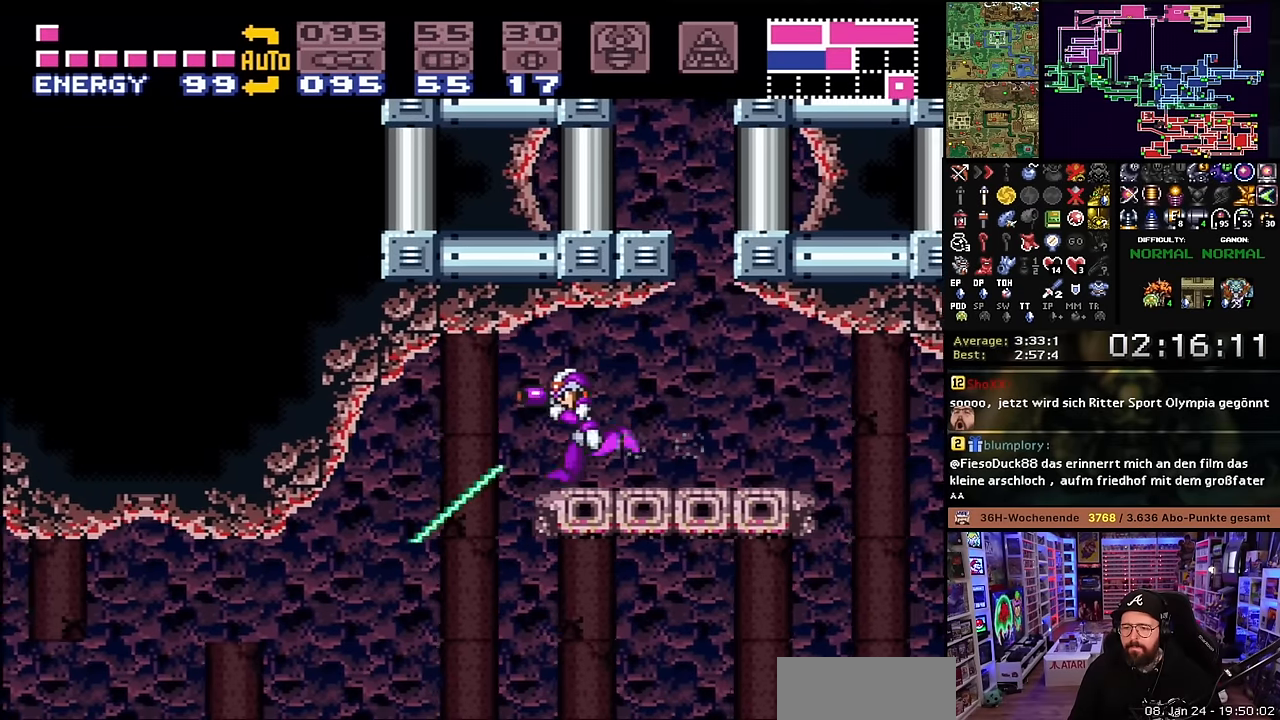
{"buttons": ["X", "DPAD_LEFT"], "events": [[250, "START", "down"], [250, "X", "up"], [266, "START", "up"], [266, "X", "down"]]}
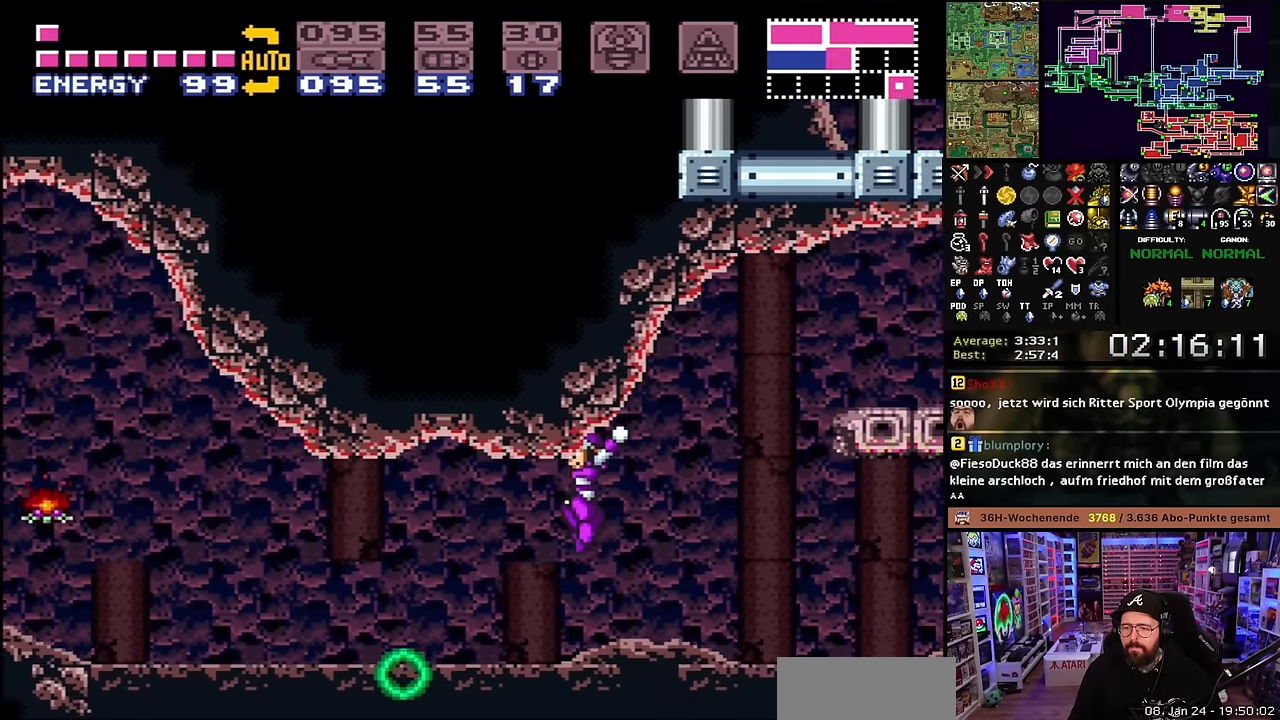
{"buttons": ["X", "DPAD_LEFT"], "events": [[183, "Y", "down"], [250, "Y", "up"]]}
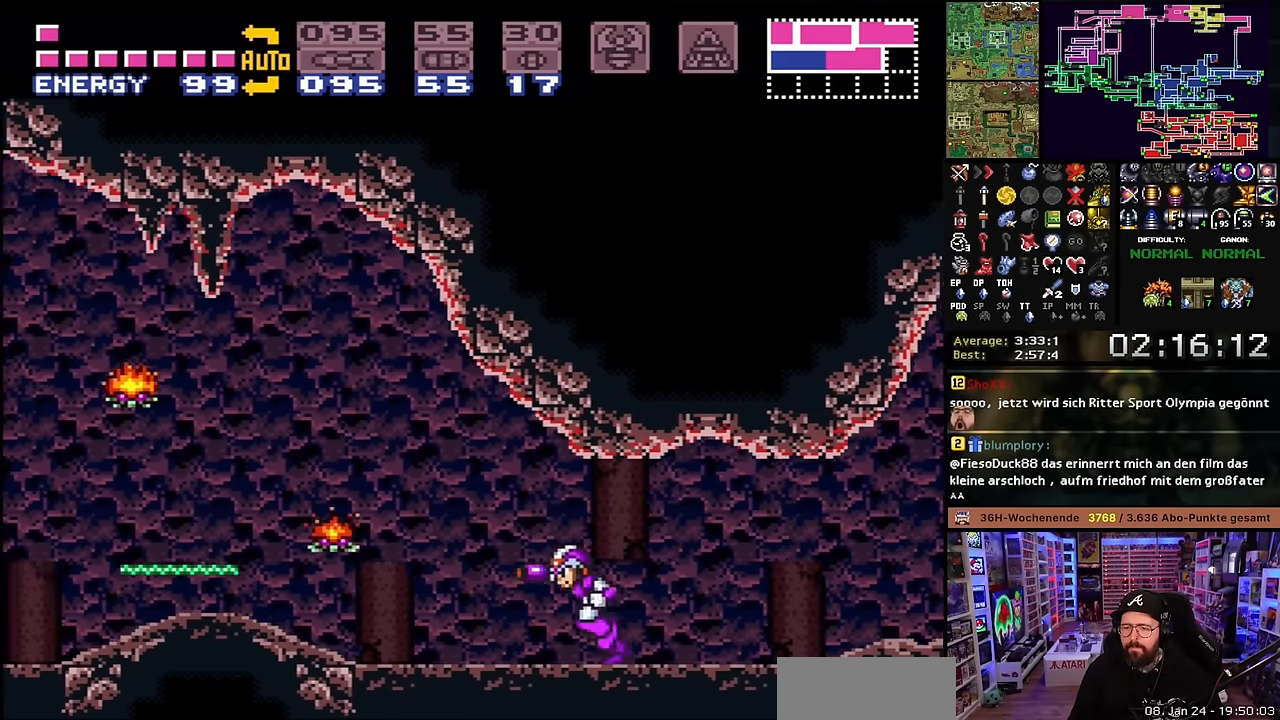
{"buttons": ["X", "DPAD_LEFT"], "events": [[33, "B", "down"], [33, "X", "up"], [83, "Y", "down"], [150, "B", "up"], [150, "X", "down"], [166, "Y", "up"], [283, "X", "up"], [300, "X", "down"], [383, "Y", "down"], [433, "X", "up"], [450, "X", "down"], [500, "Y", "up"]]}
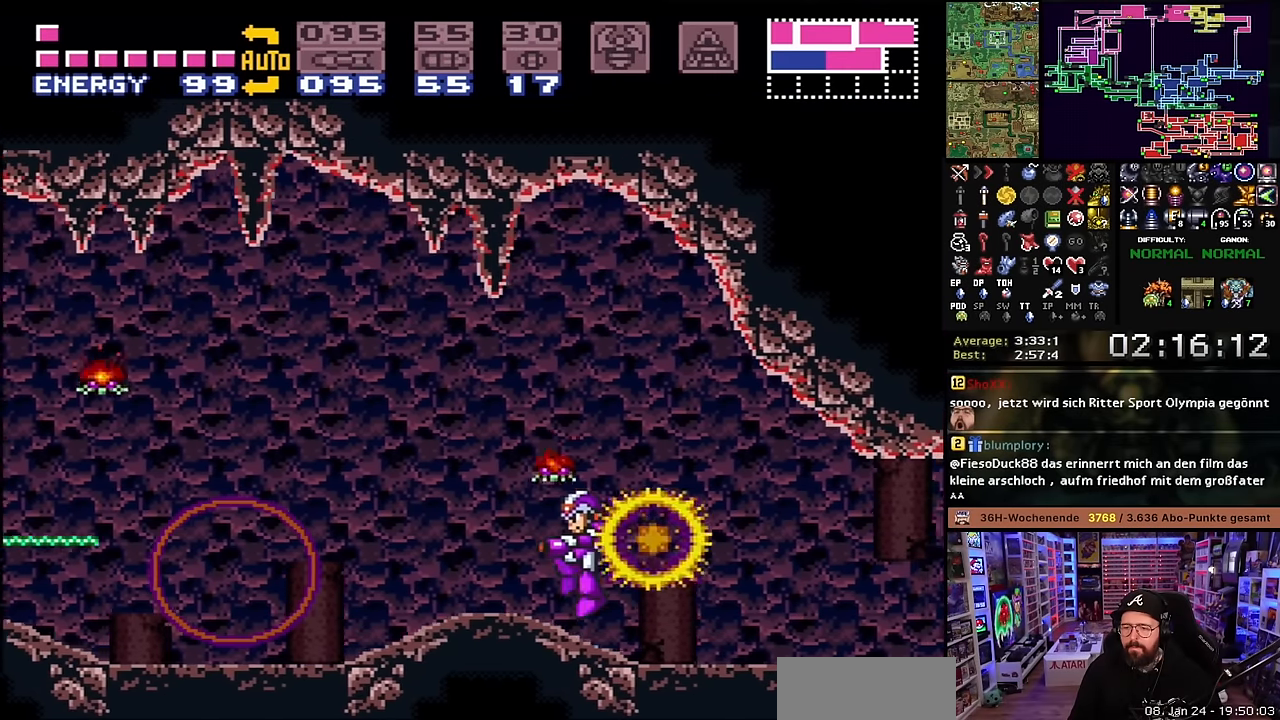
{"buttons": ["X", "DPAD_LEFT"], "events": []}
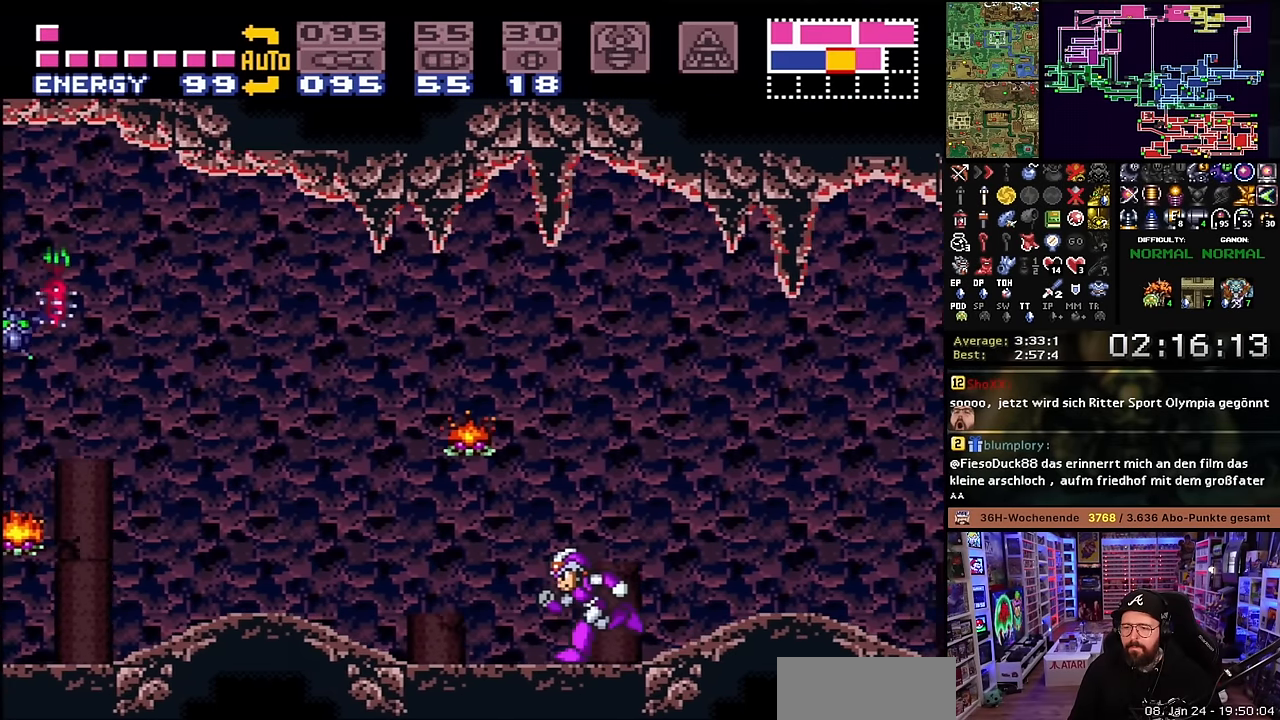
{"buttons": ["X", "DPAD_LEFT"], "events": [[183, "B", "down"], [183, "X", "up"], [250, "X", "down"], [250, "Y", "down"], [300, "B", "up"], [350, "Y", "up"]]}